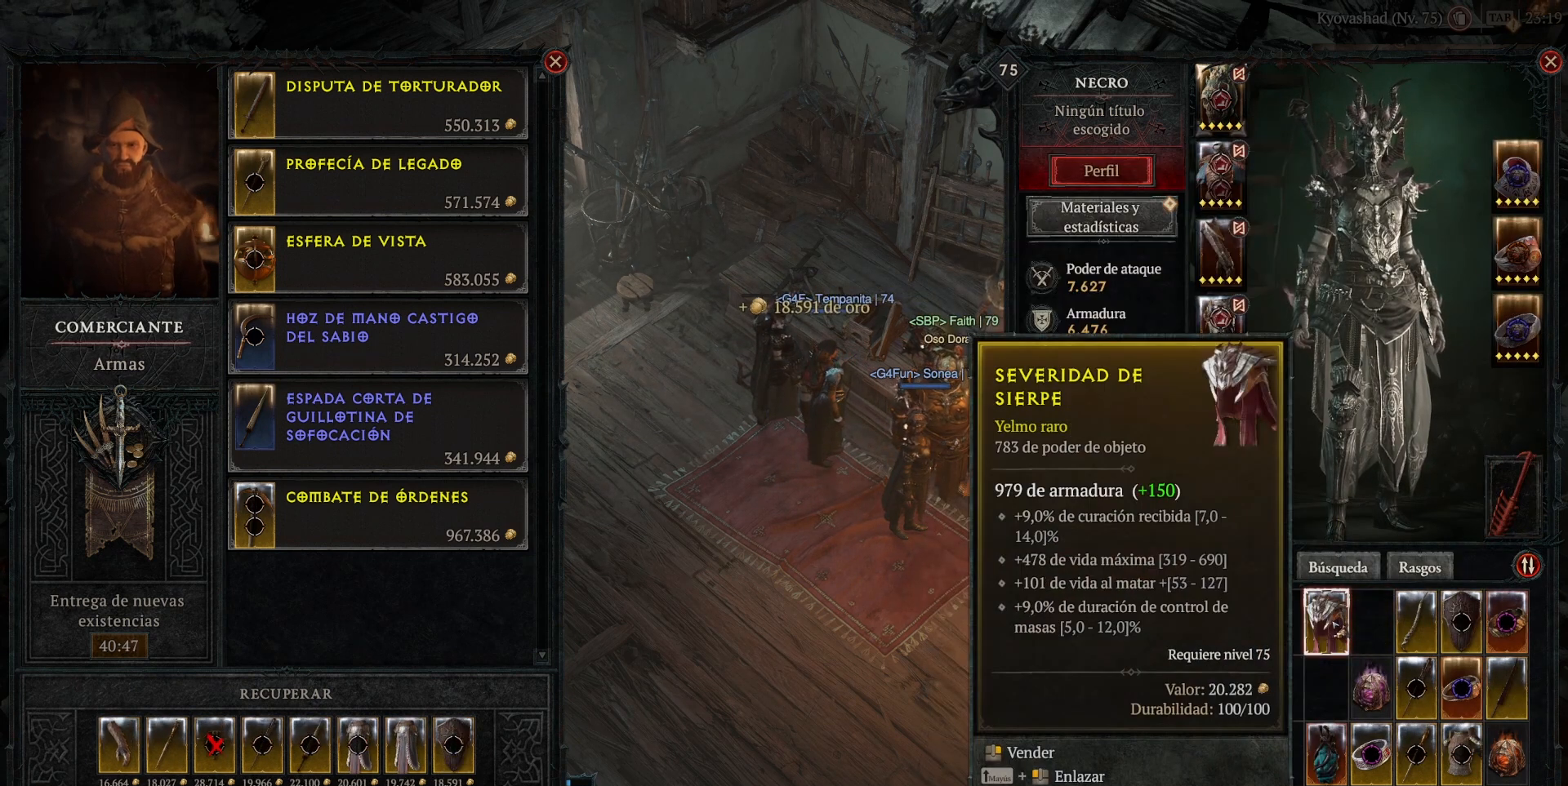
Gameplay with keyboard and mouse; each line is a JSON object with the keys and mouse buttons held at the frame after it. "events" lists presses ("down") and releases ("up") of "a", "caps_lock", "ctrl", "d", "return", "s", "shift_l", "shift_r", "space", "tab", "w", "mouse_left", "mouse_wheel" and "mouse_right" between this image and that frame as [ms after this image, input, new state], when the widget could be followed in between. "mouse_left", "mouse_wheel", "mouse_right" = the "left", "wheel", "right" buttons of the "mouse" list. No other keys are recorded. "wheel" means that the mouse wheel is clicked or scrolled. Not read: mouse_move.
{"keys": [], "mouse": [], "events": []}
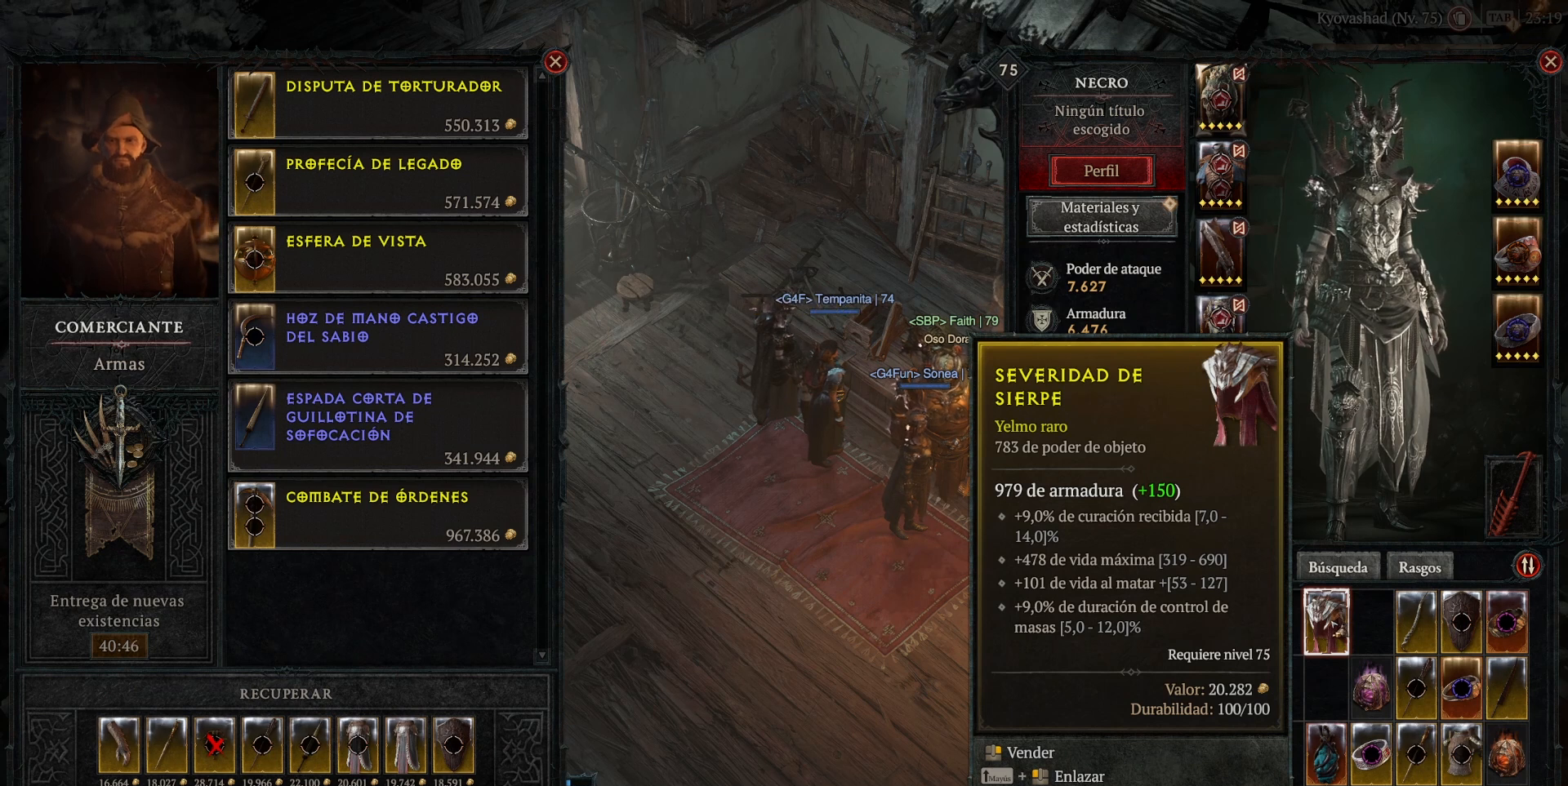
{"keys": [], "mouse": [], "events": []}
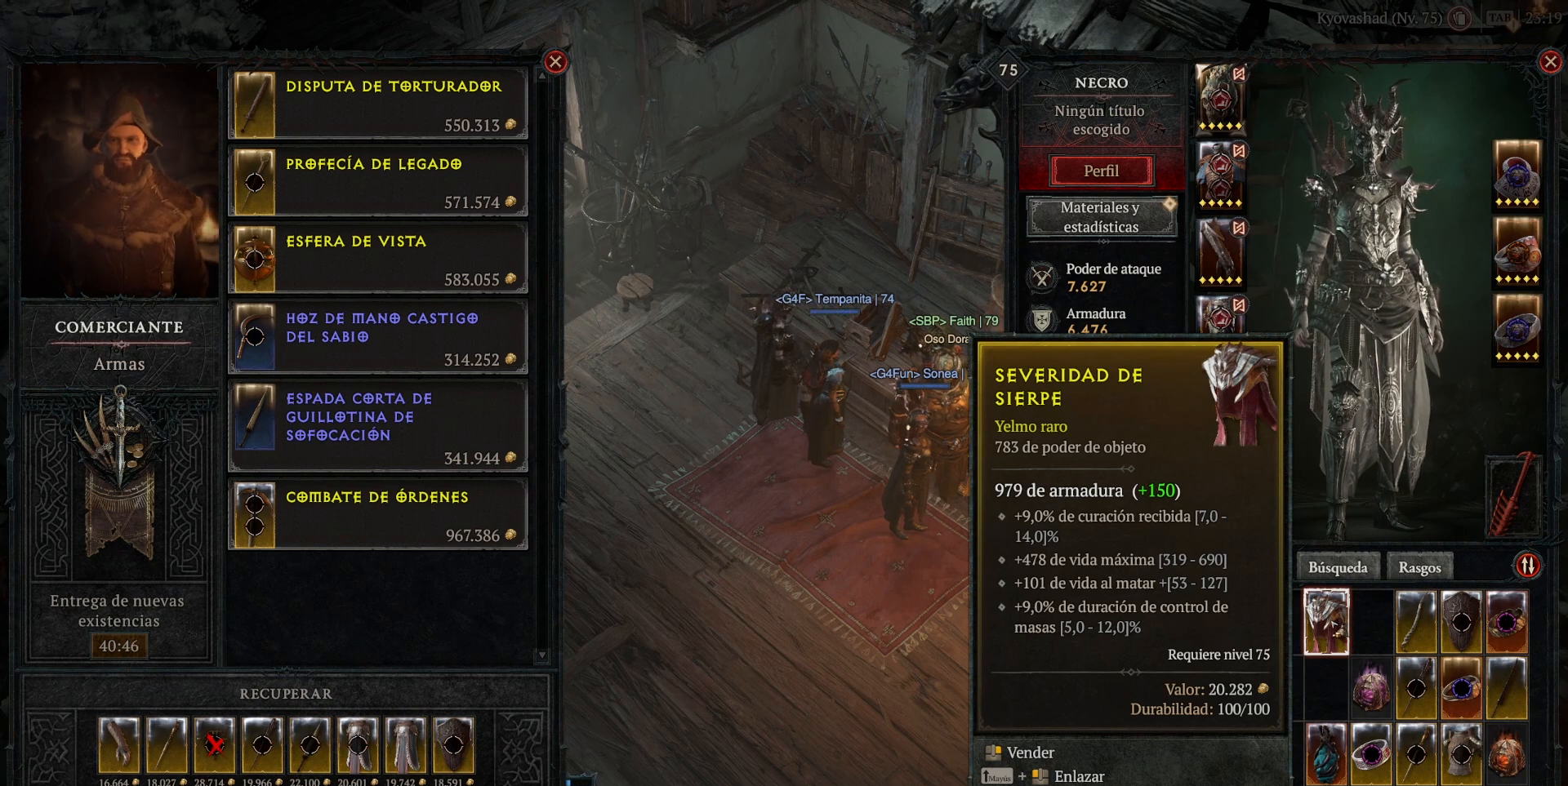
{"keys": [], "mouse": [], "events": []}
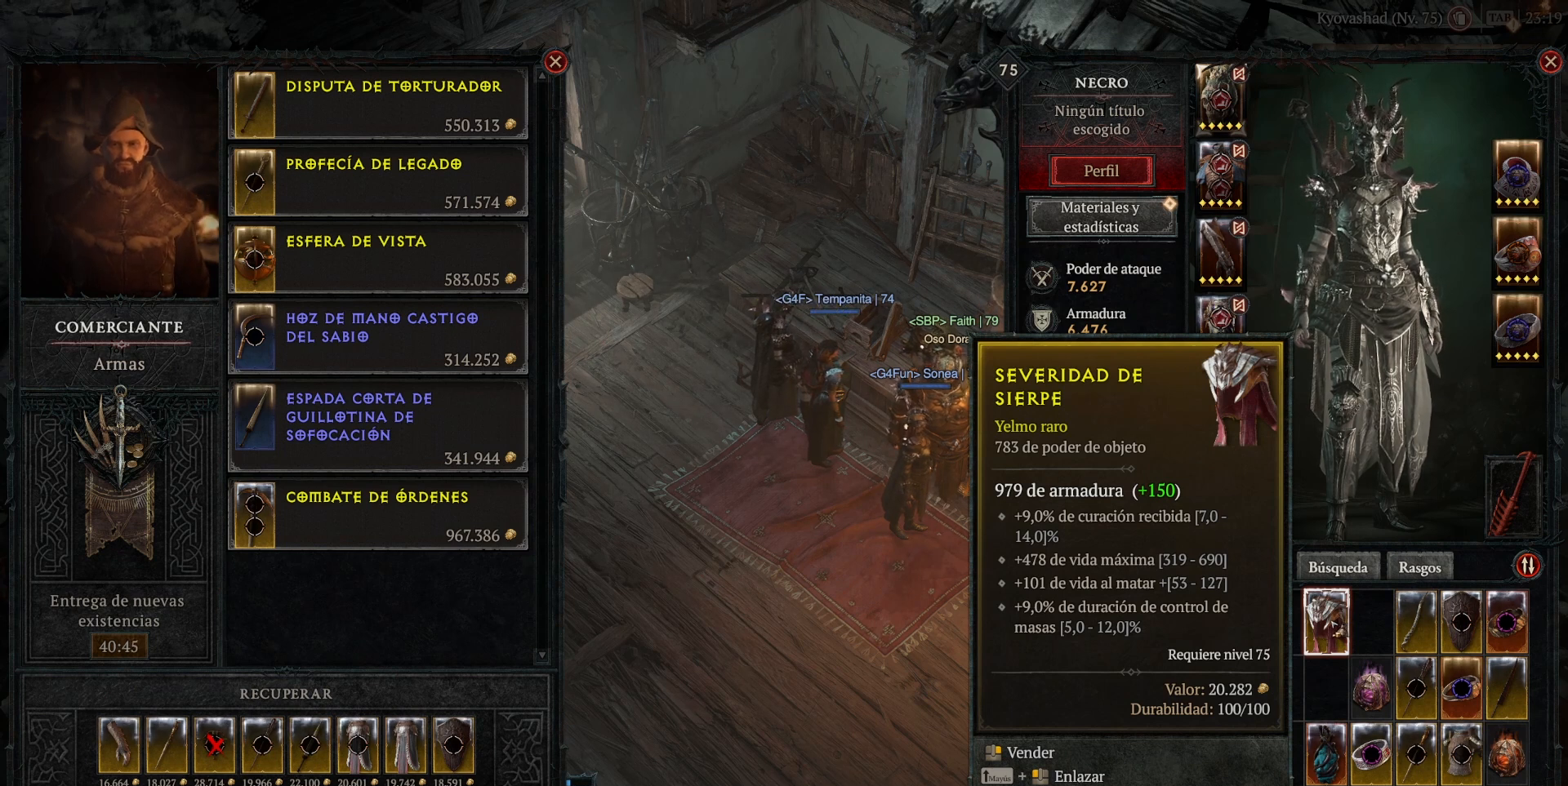
{"keys": [], "mouse": [], "events": []}
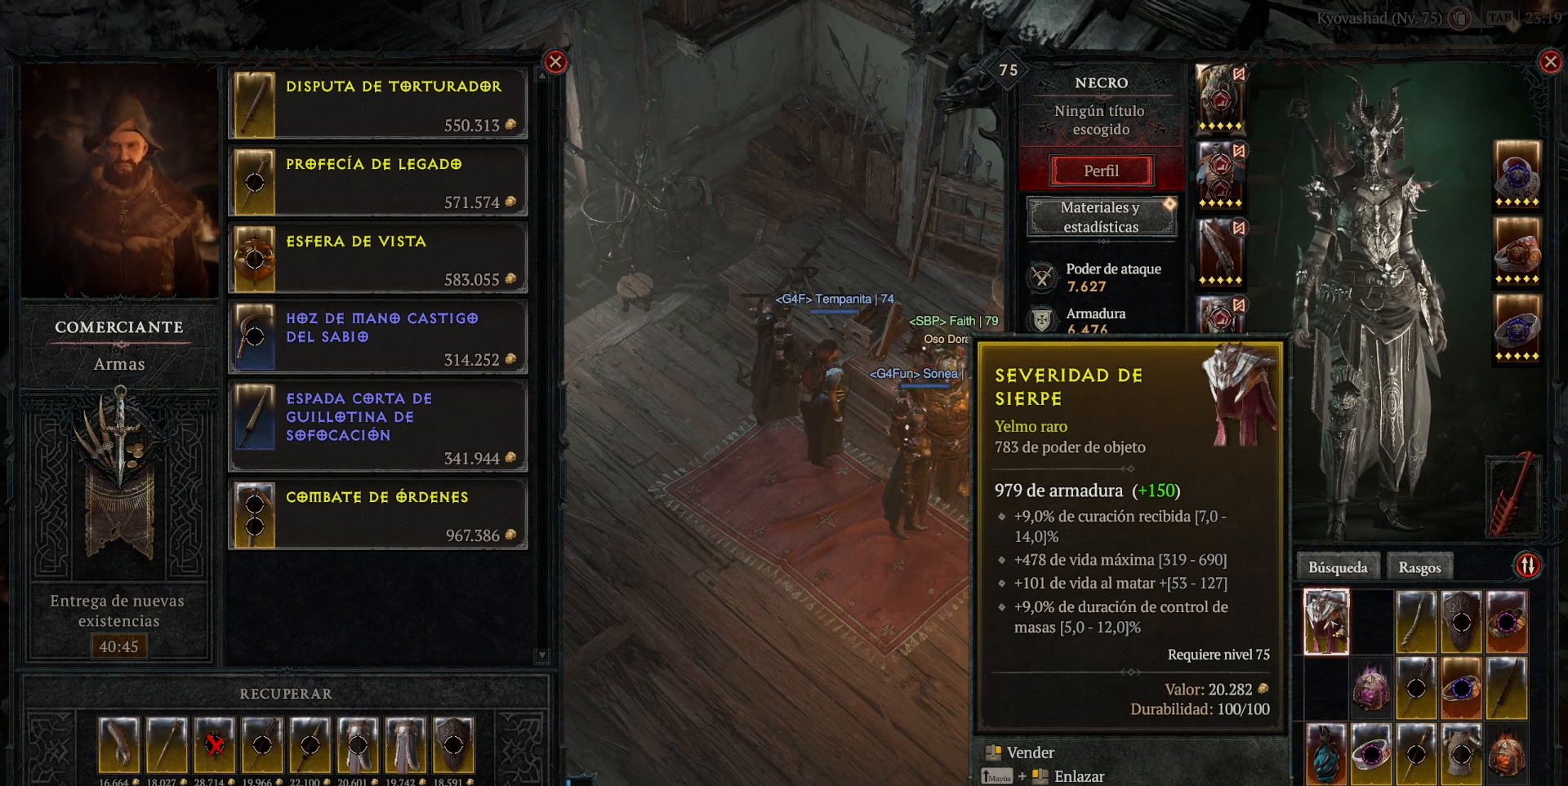
{"keys": [], "mouse": ["right"], "events": [[480, "mouse_right", "down"]]}
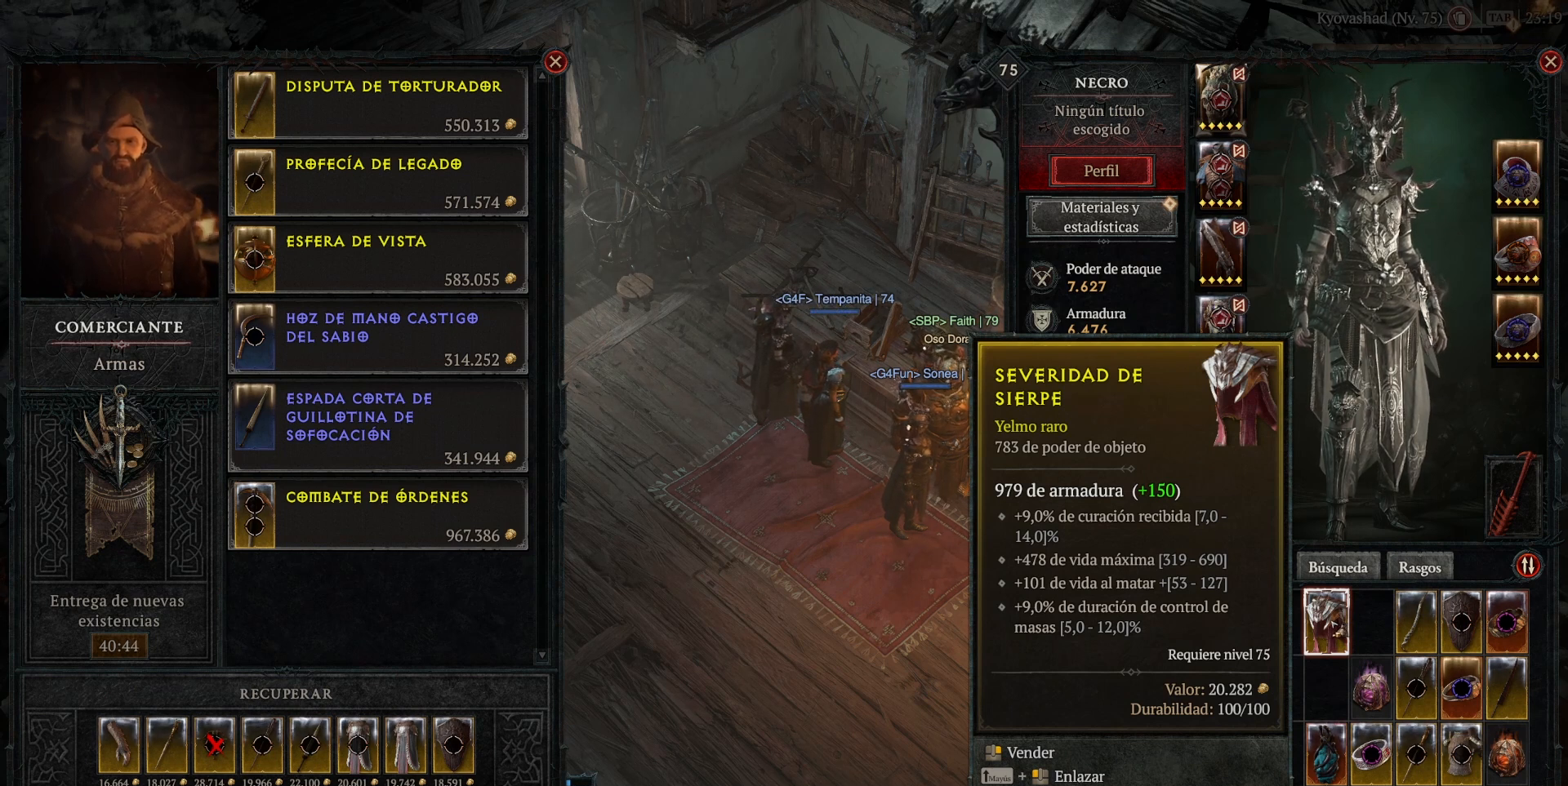
{"keys": [], "mouse": ["right"], "events": [[40, "mouse_right", "up"], [480, "mouse_right", "down"]]}
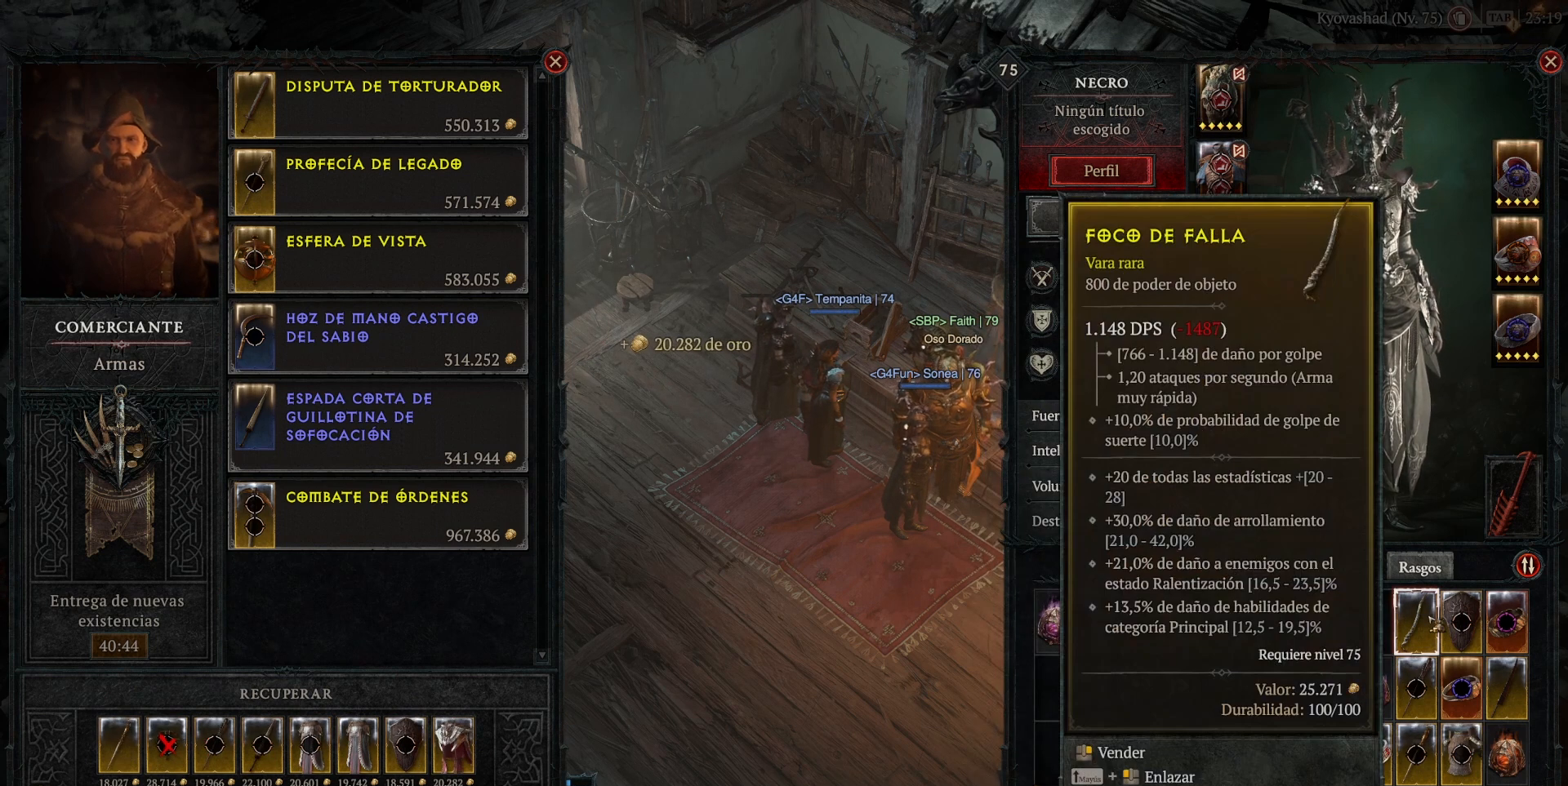
{"keys": [], "mouse": [], "events": [[80, "mouse_right", "up"]]}
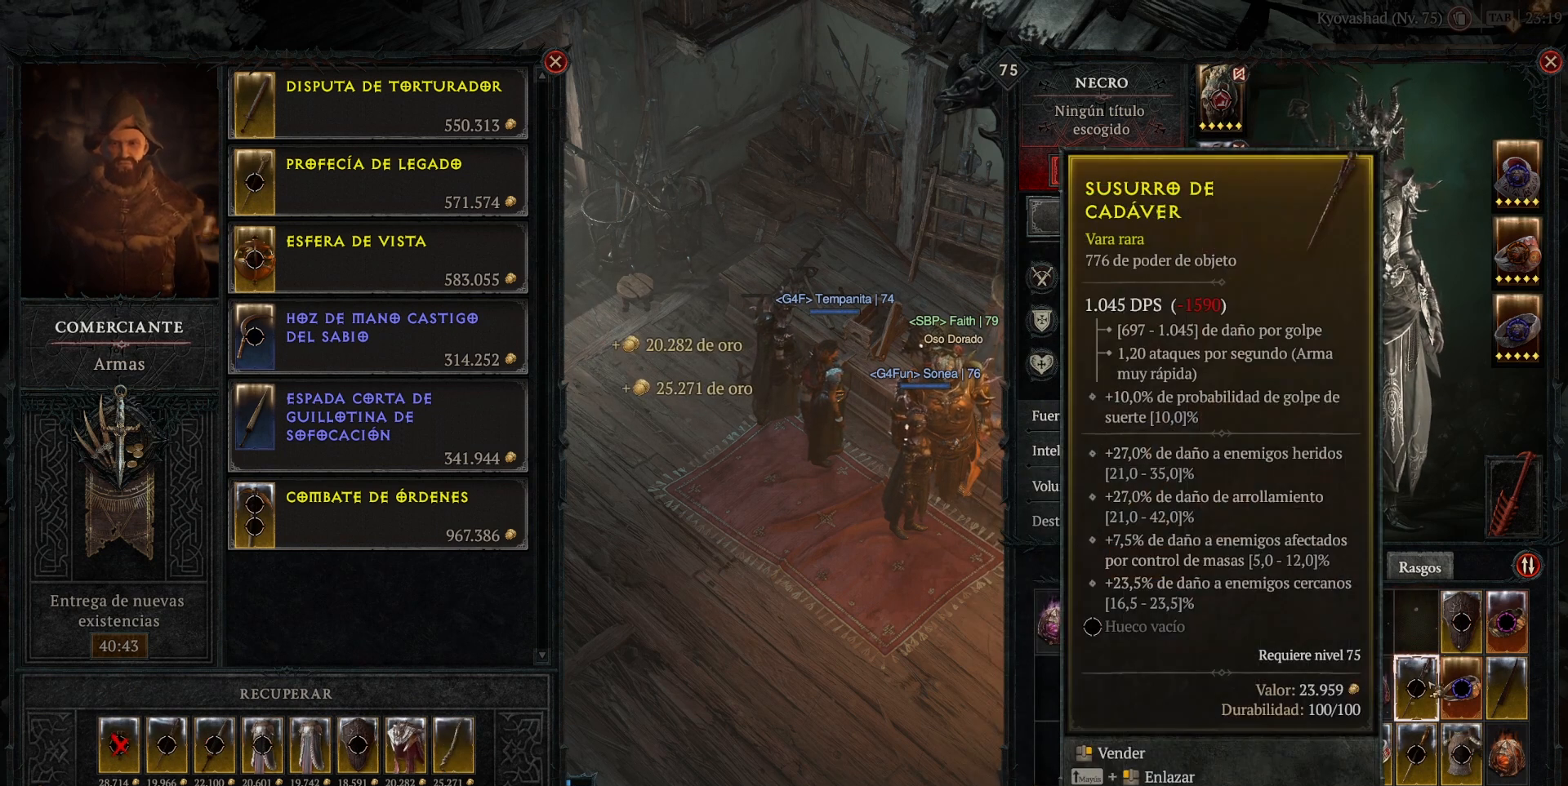
{"keys": [], "mouse": [], "events": [[80, "mouse_right", "down"], [160, "mouse_right", "up"]]}
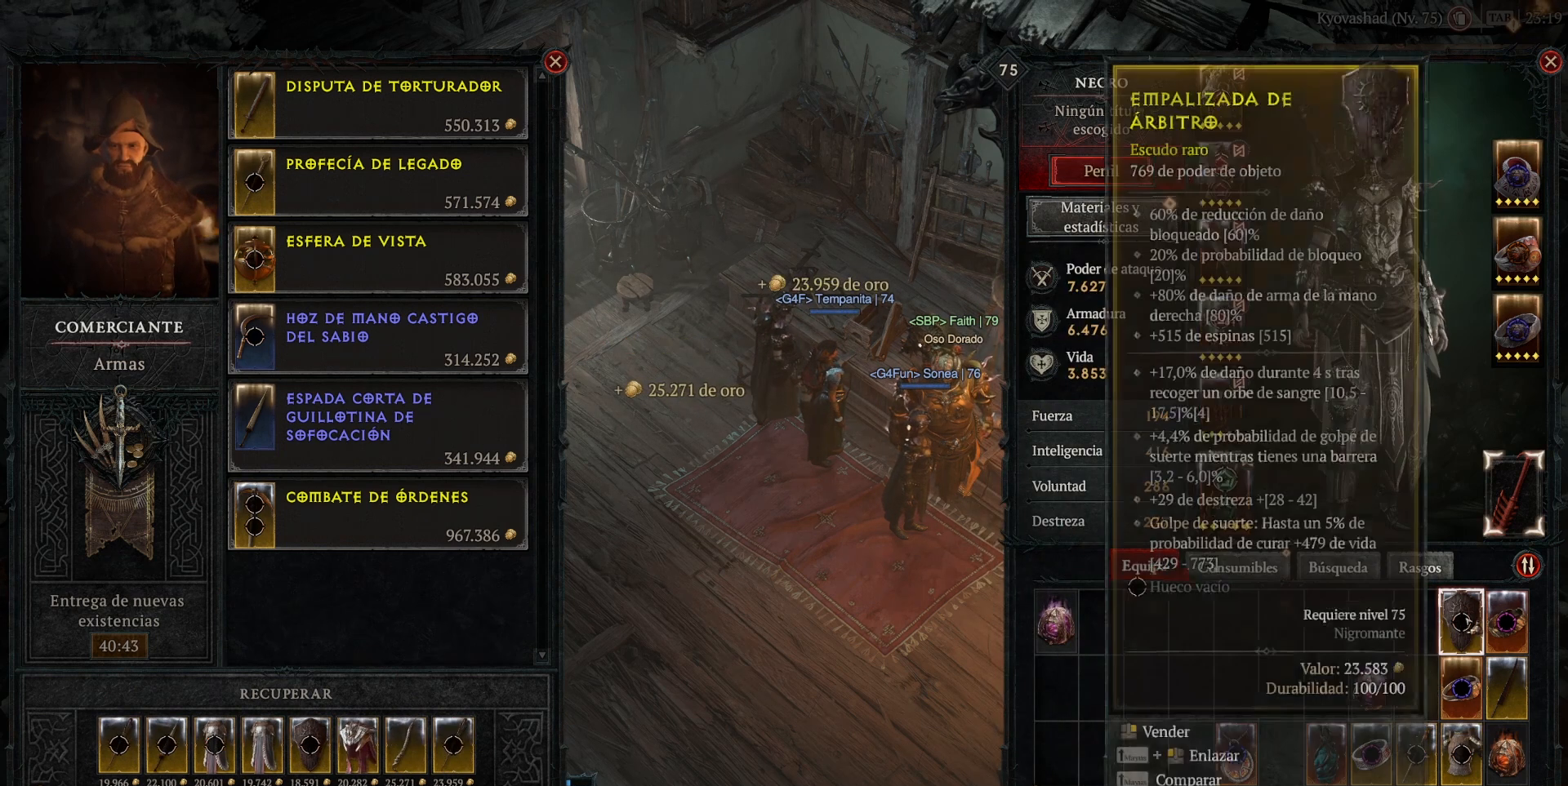
{"keys": [], "mouse": [], "events": [[280, "mouse_right", "down"], [320, "mouse_right", "up"]]}
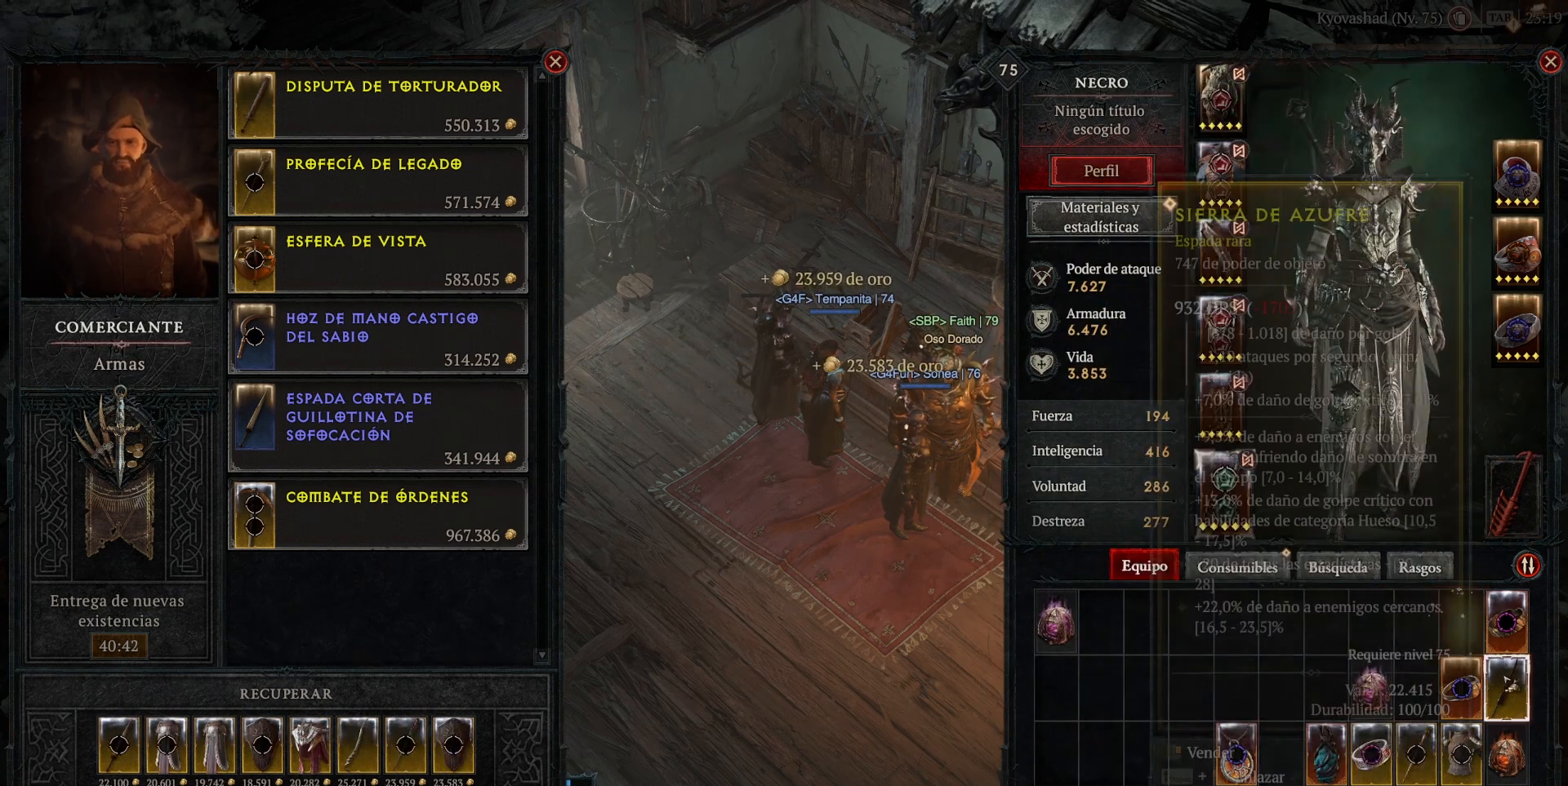
{"keys": [], "mouse": [], "events": []}
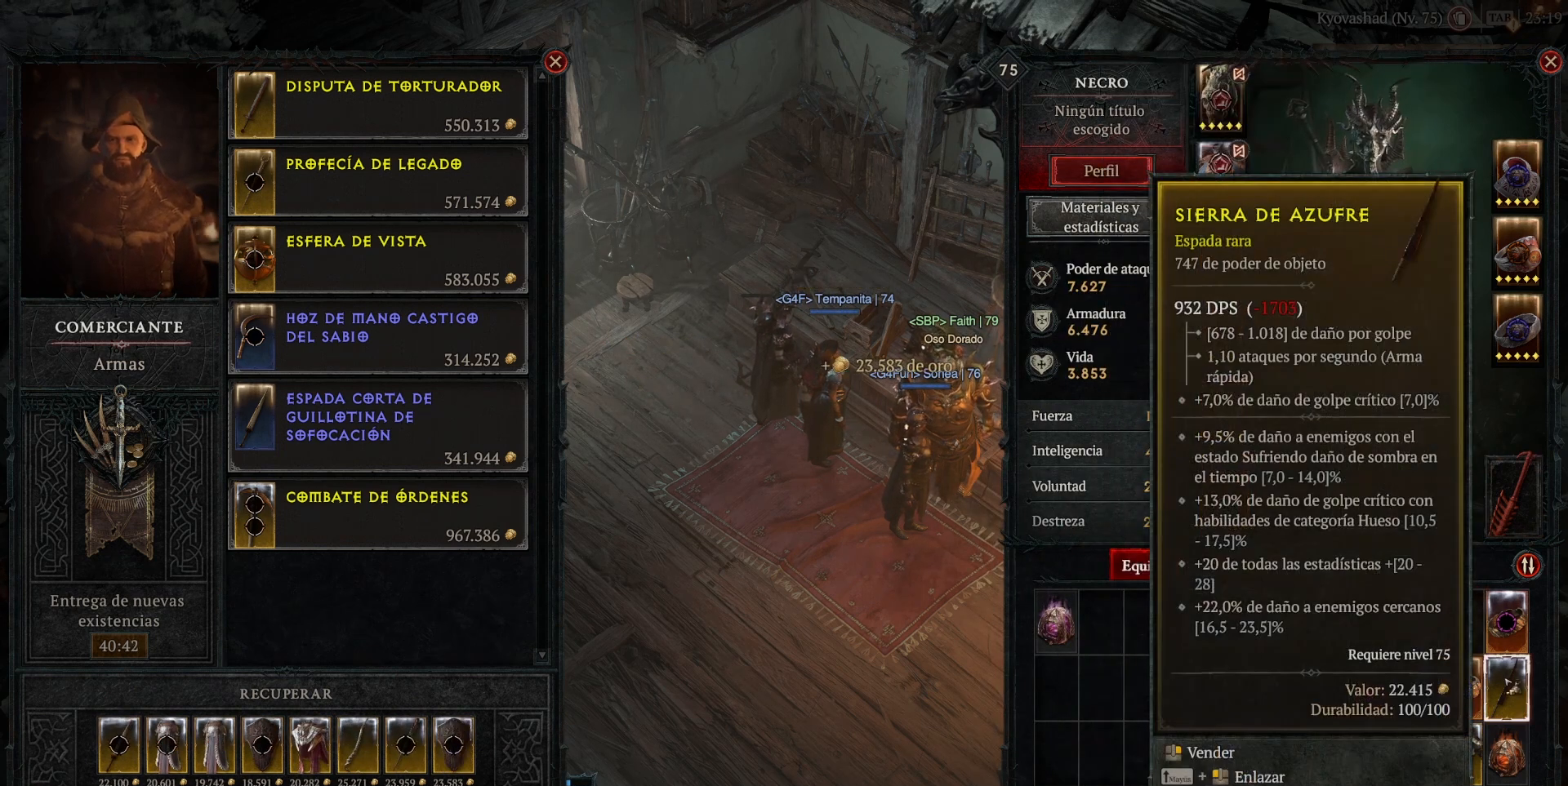
{"keys": [], "mouse": [], "events": []}
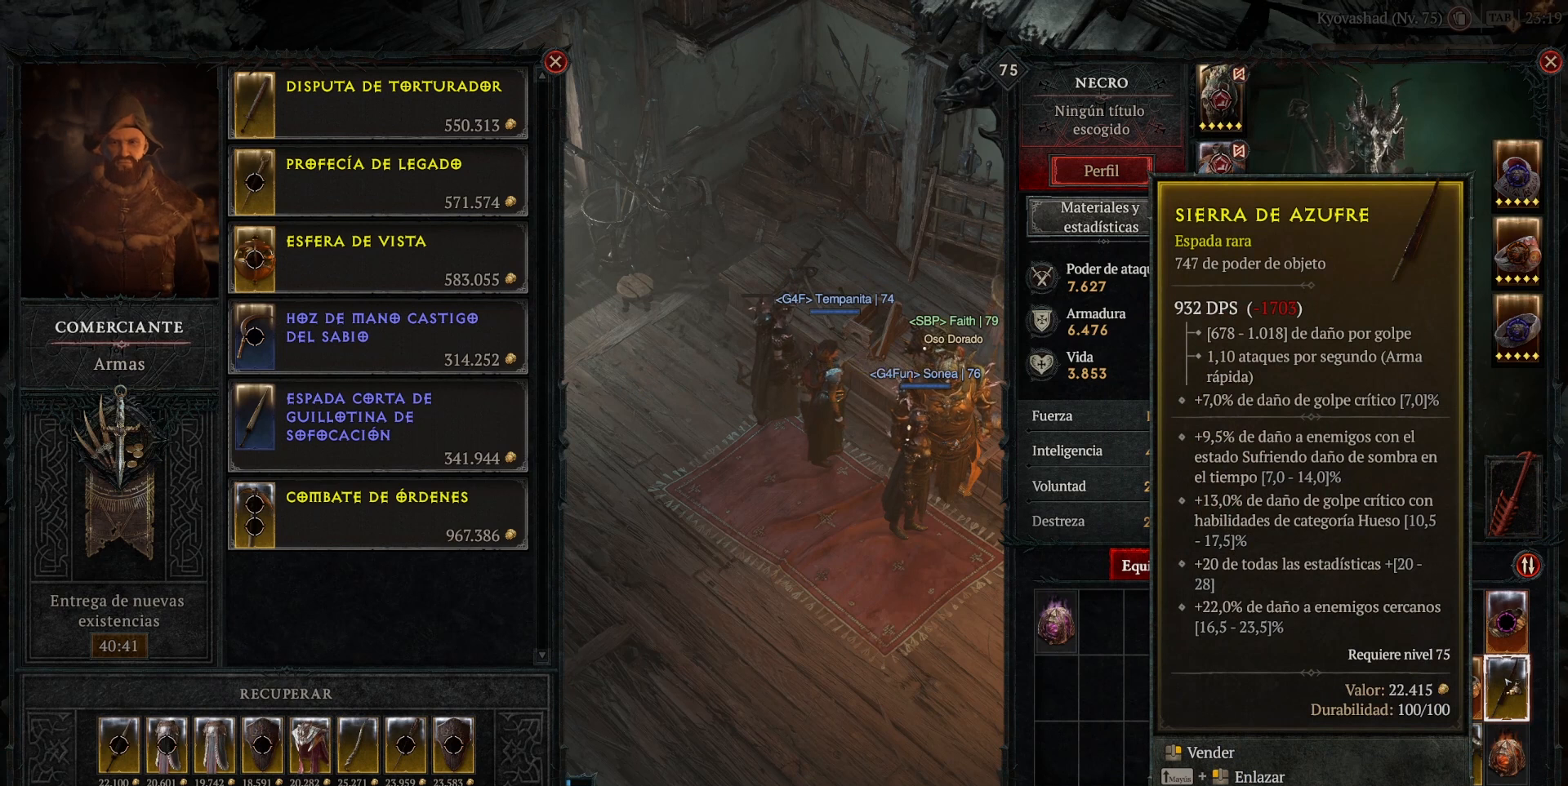
{"keys": [], "mouse": [], "events": []}
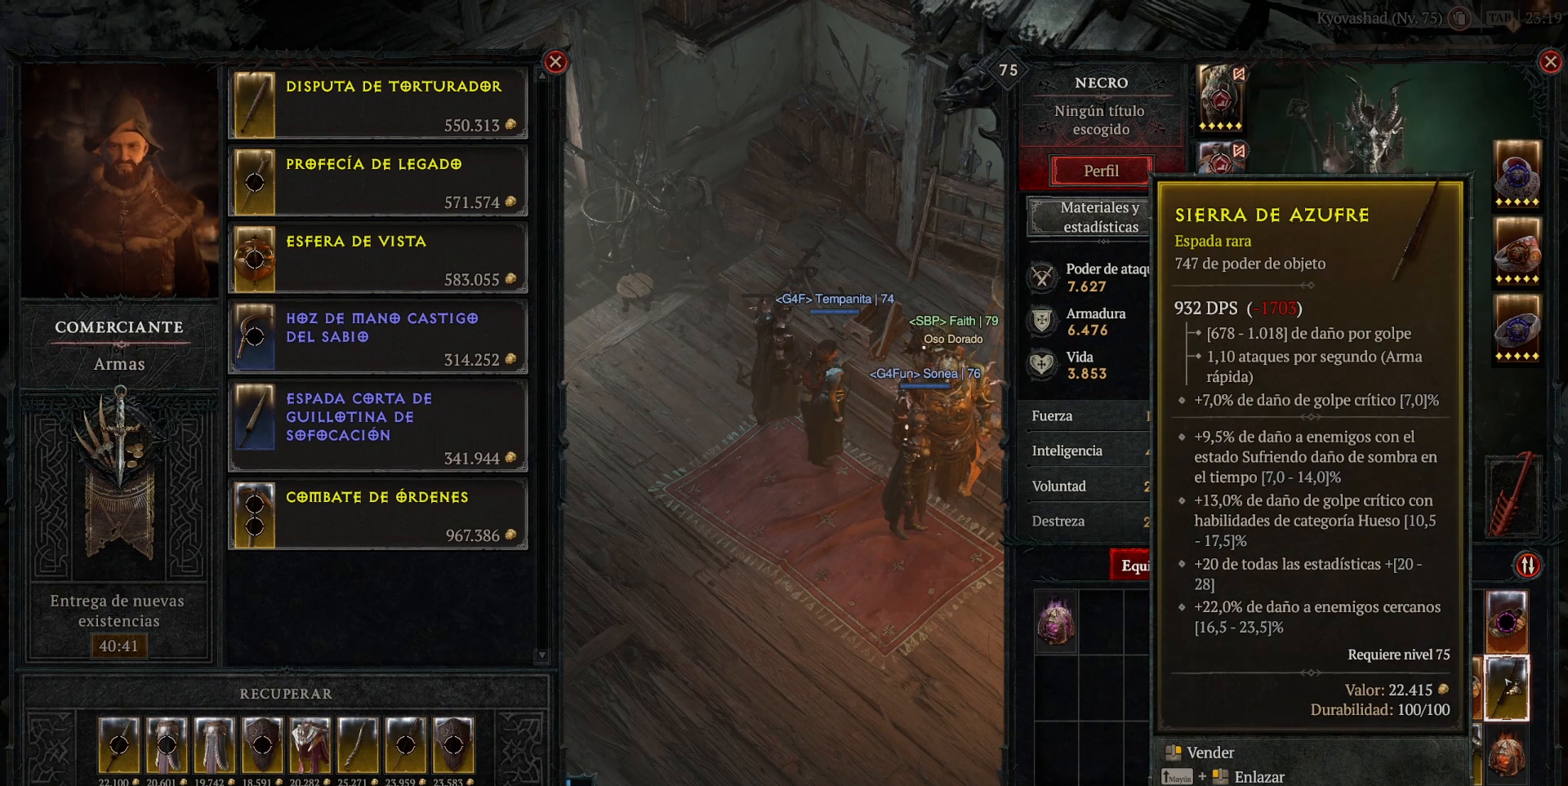
{"keys": [], "mouse": [], "events": []}
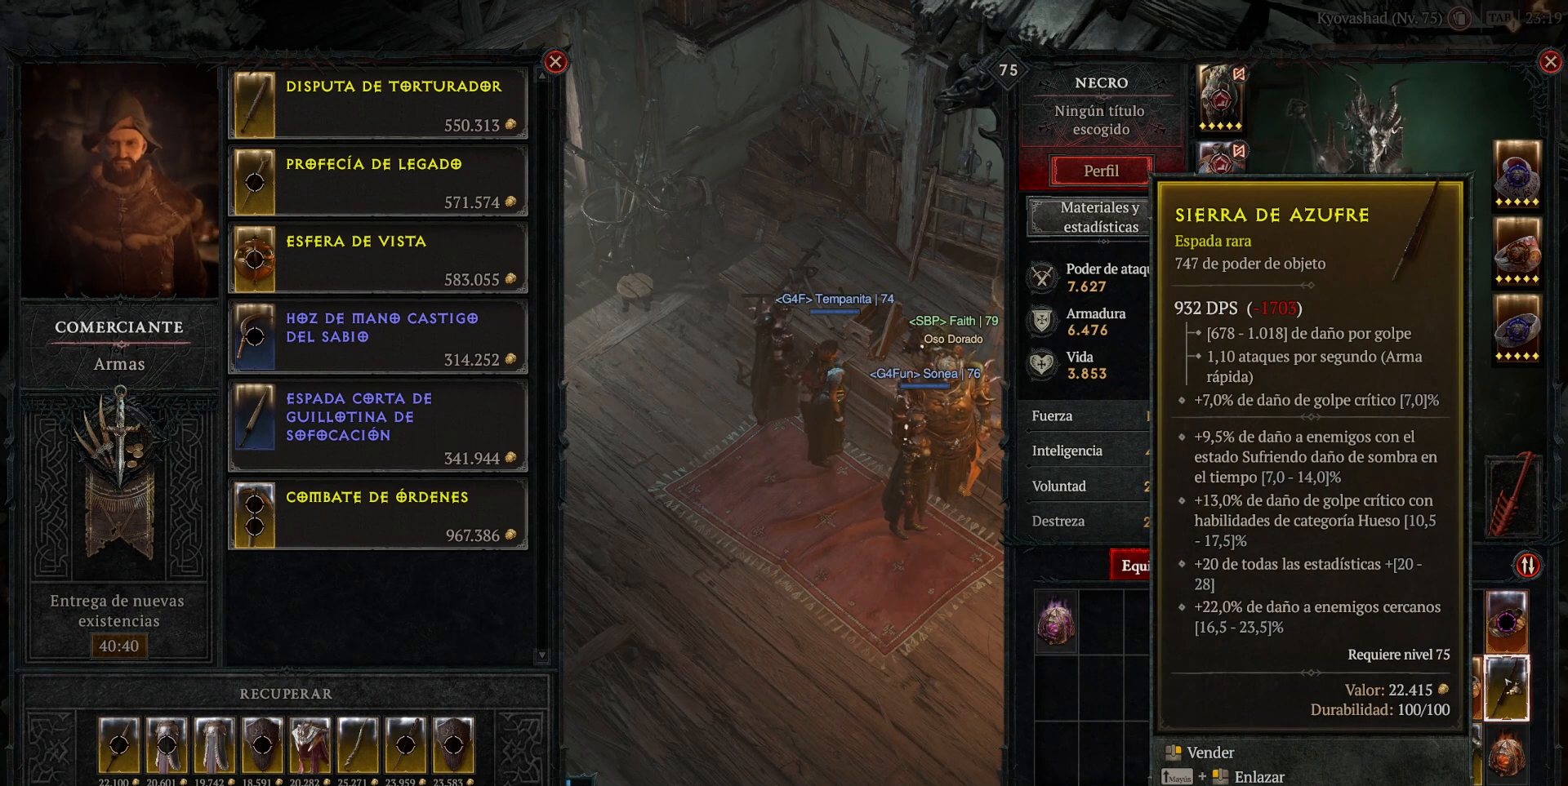
{"keys": [], "mouse": [], "events": []}
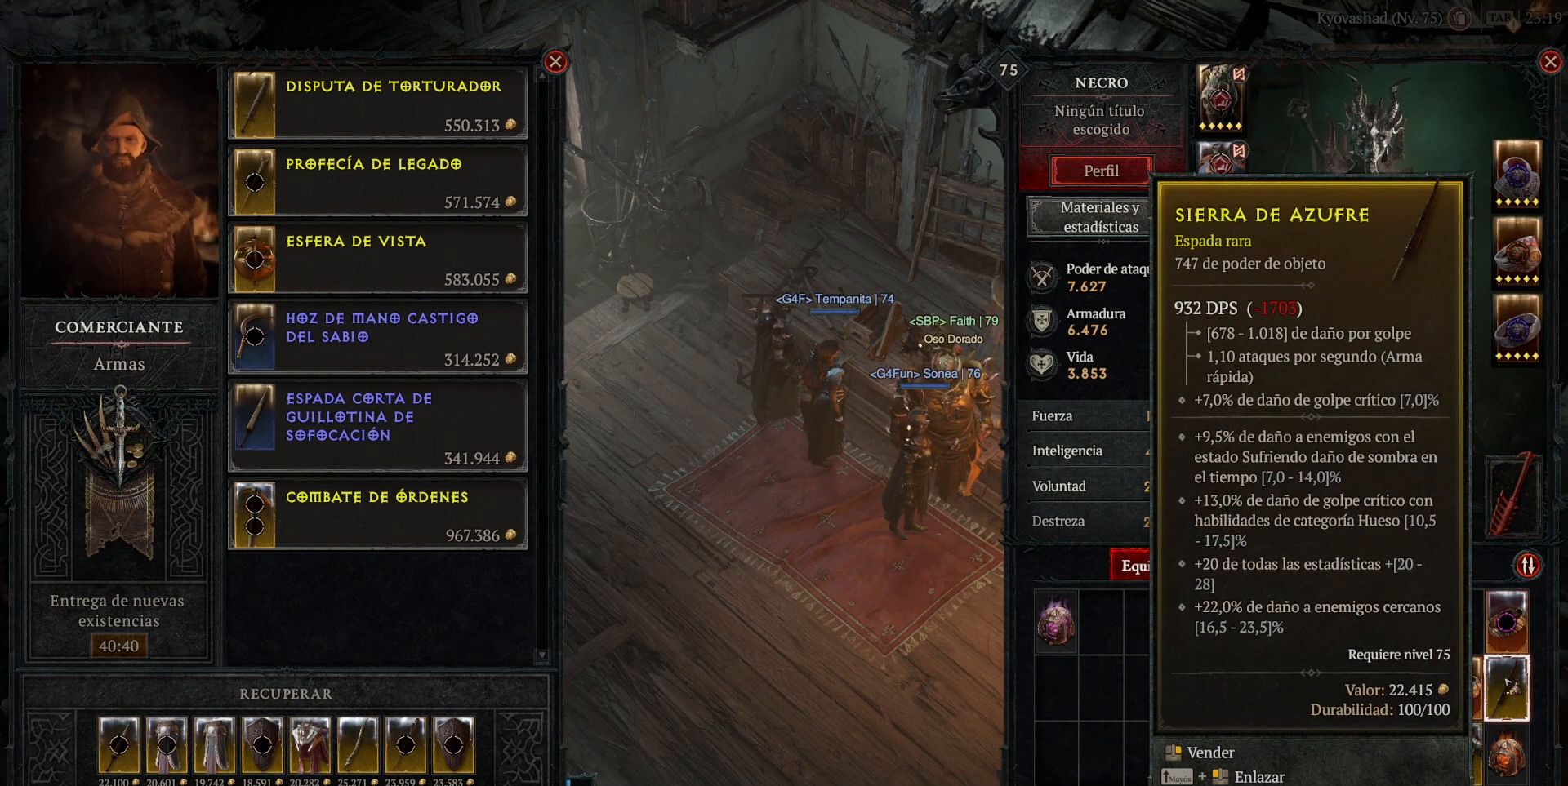
{"keys": [], "mouse": [], "events": [[80, "mouse_right", "down"], [120, "mouse_right", "up"]]}
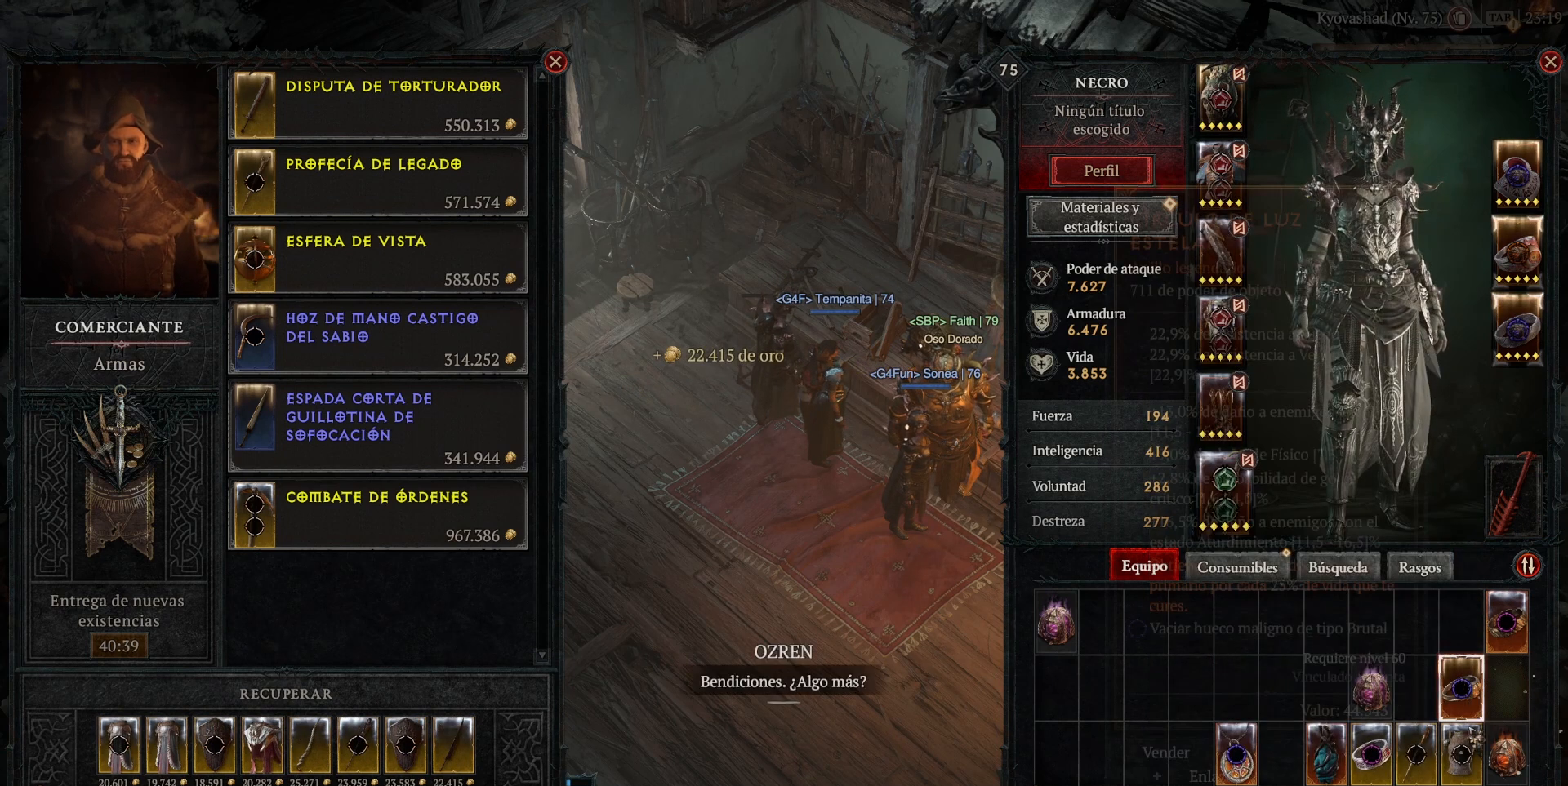
{"keys": [], "mouse": [], "events": []}
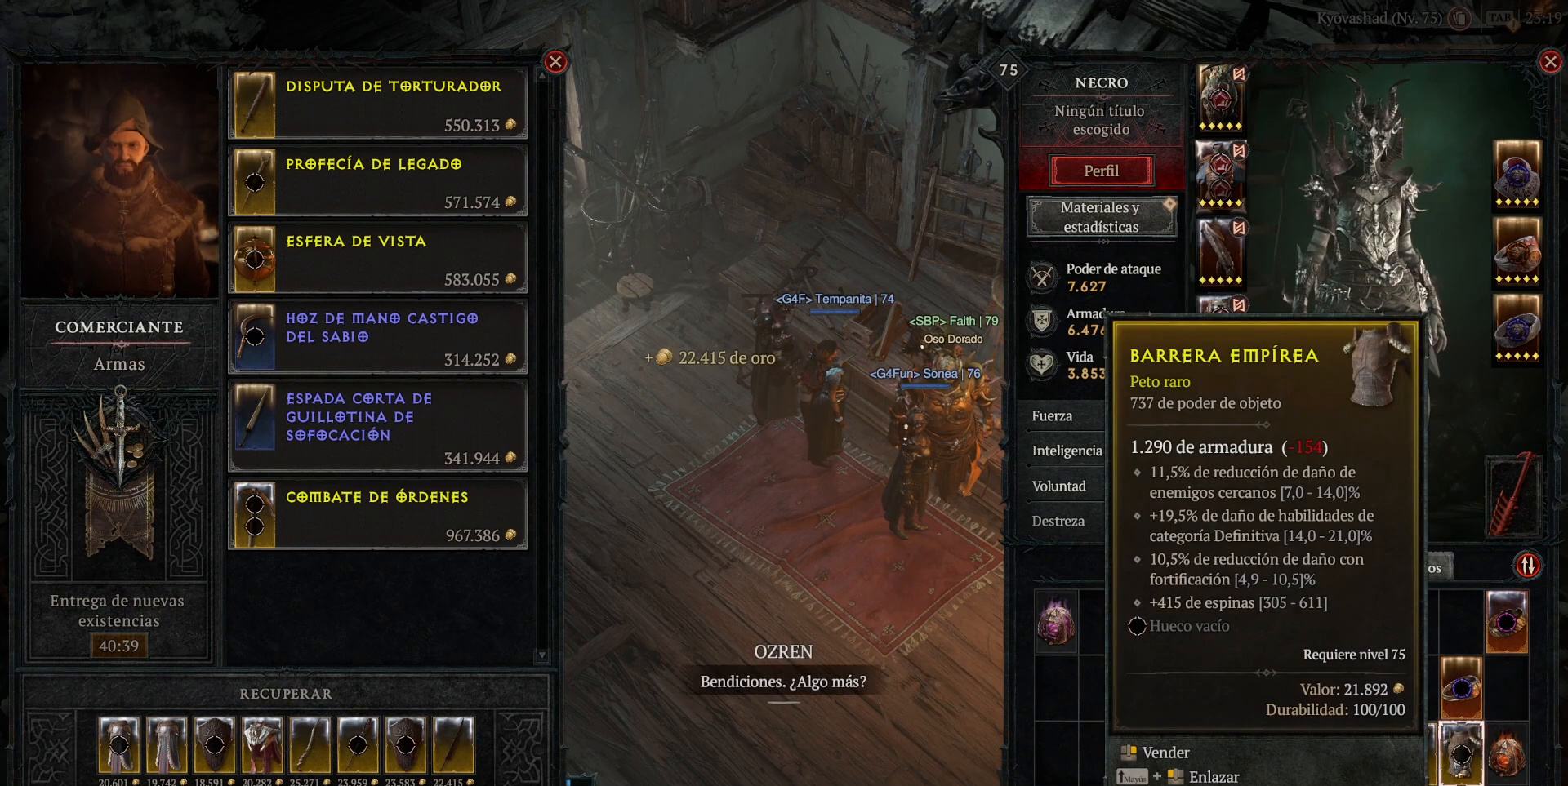
{"keys": [], "mouse": [], "events": [[280, "mouse_right", "down"], [360, "mouse_right", "up"]]}
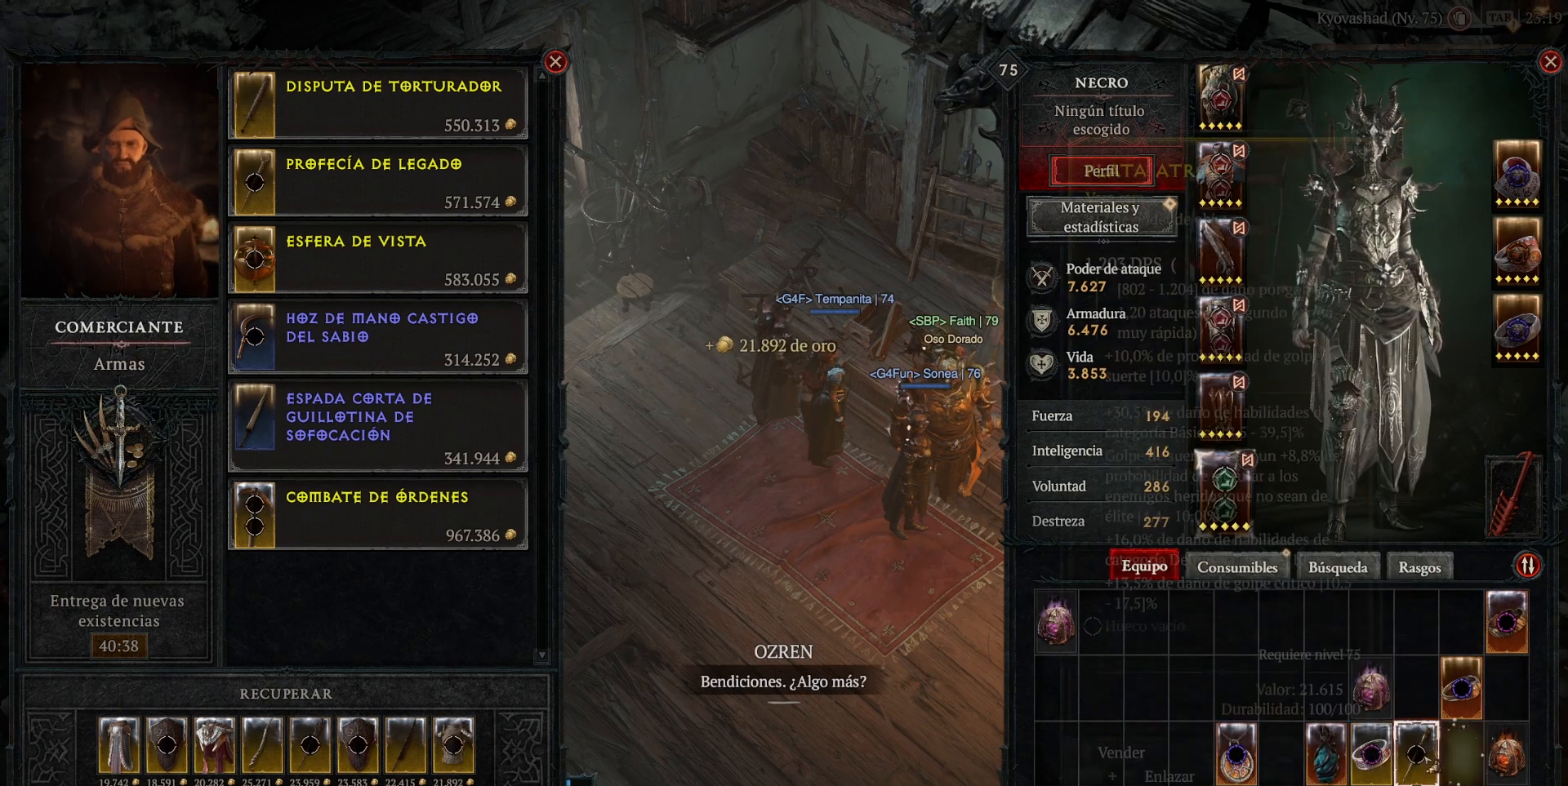
{"keys": [], "mouse": [], "events": []}
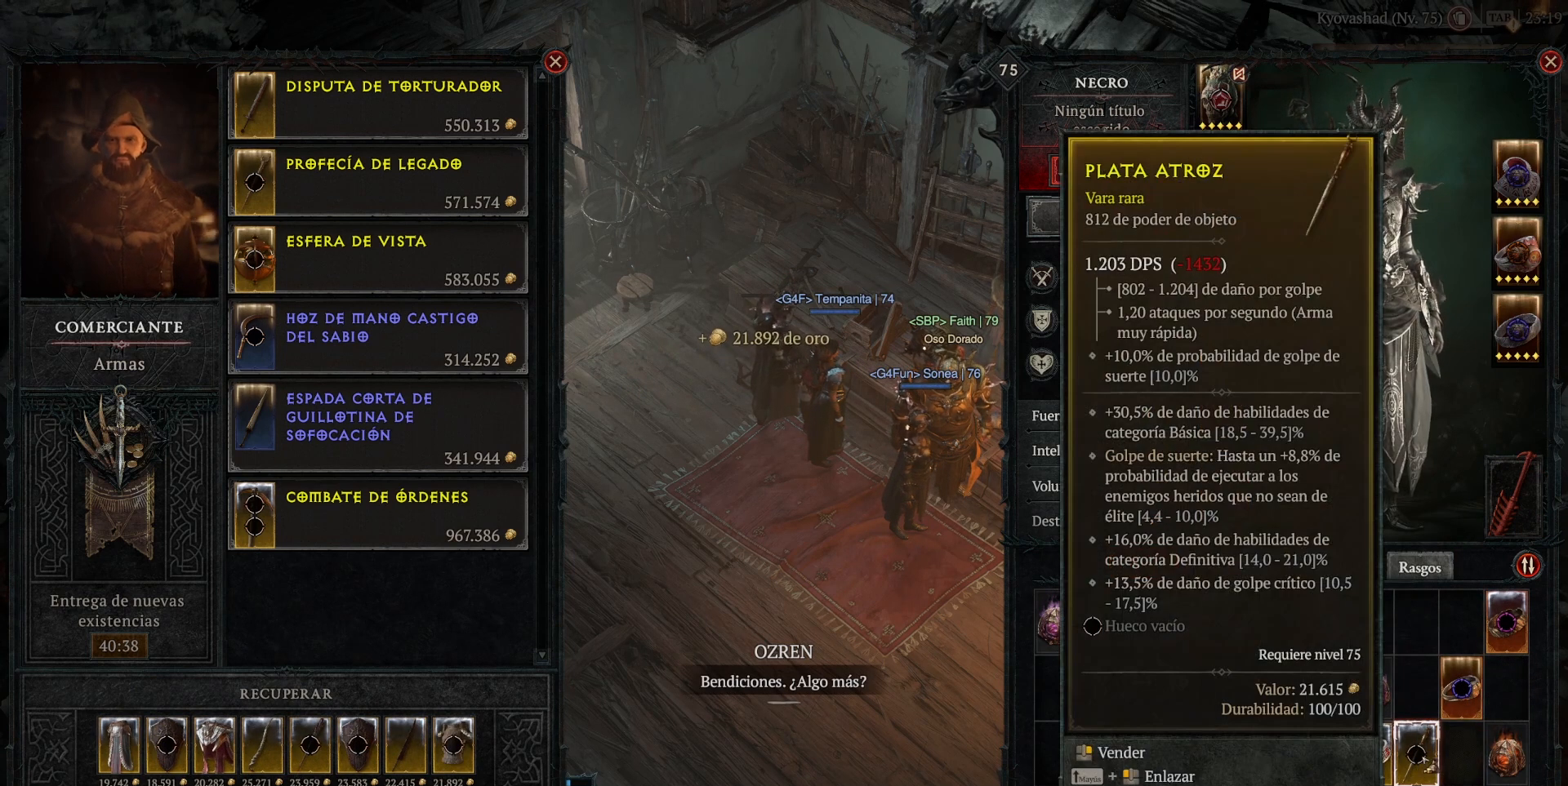
{"keys": [], "mouse": [], "events": [[160, "mouse_right", "down"], [240, "mouse_right", "up"]]}